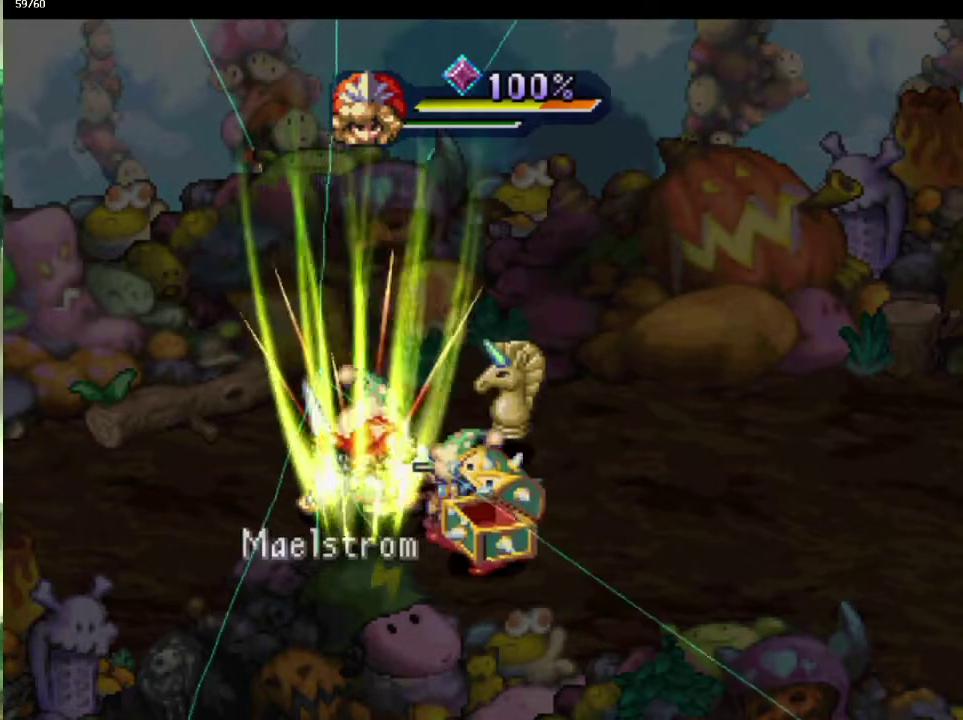
Gameplay with a controller (PlayStation layout); each line is a JSON object with the inputs held at the frame after it. "events" lists button and stick changes between this image and that frame as [ms after this image, input, new state], when the widget could be followed in between. This overlay highlights the sticks when they move; stick clicks (L3 R3) are not distinguishable. Not read: L3 R3.
{"buttons": [], "left_stick": "center", "right_stick": "center", "events": []}
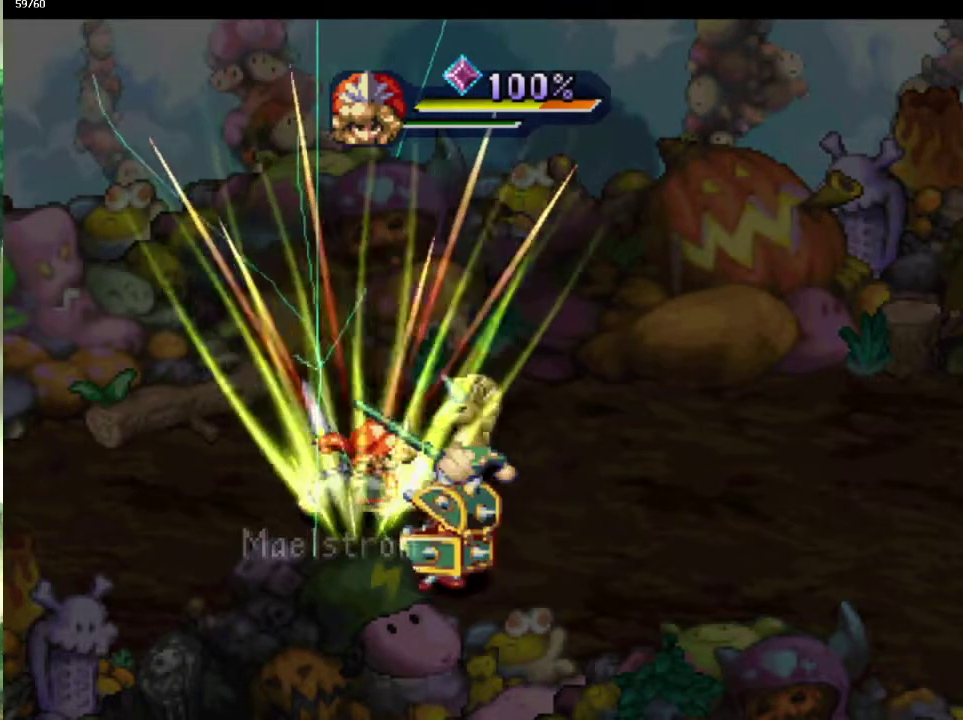
{"buttons": [], "left_stick": "center", "right_stick": "center", "events": []}
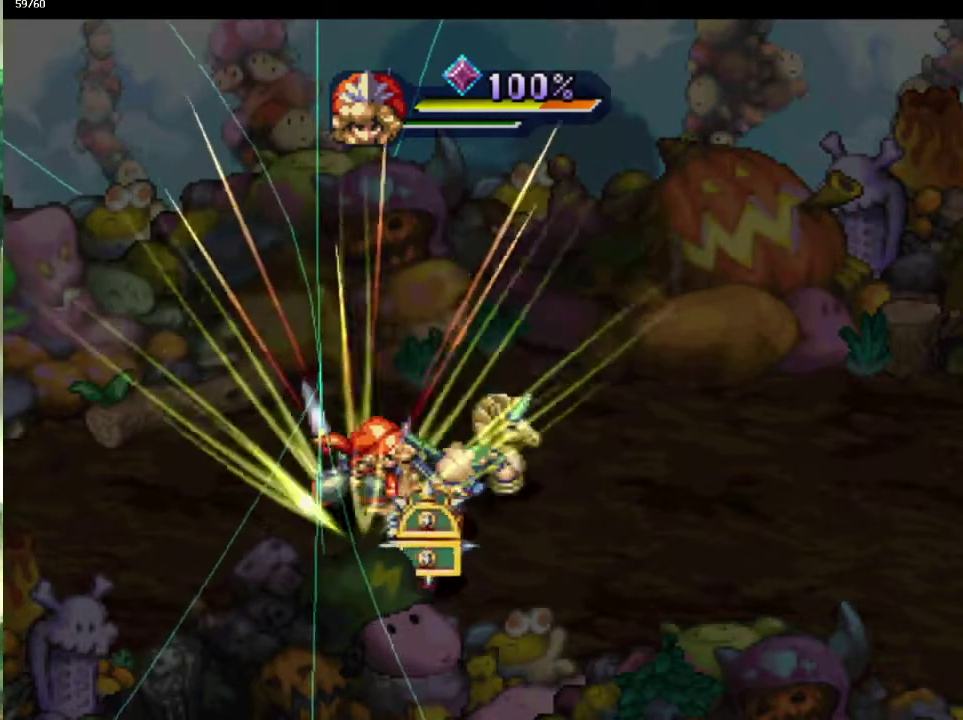
{"buttons": [], "left_stick": "center", "right_stick": "center", "events": []}
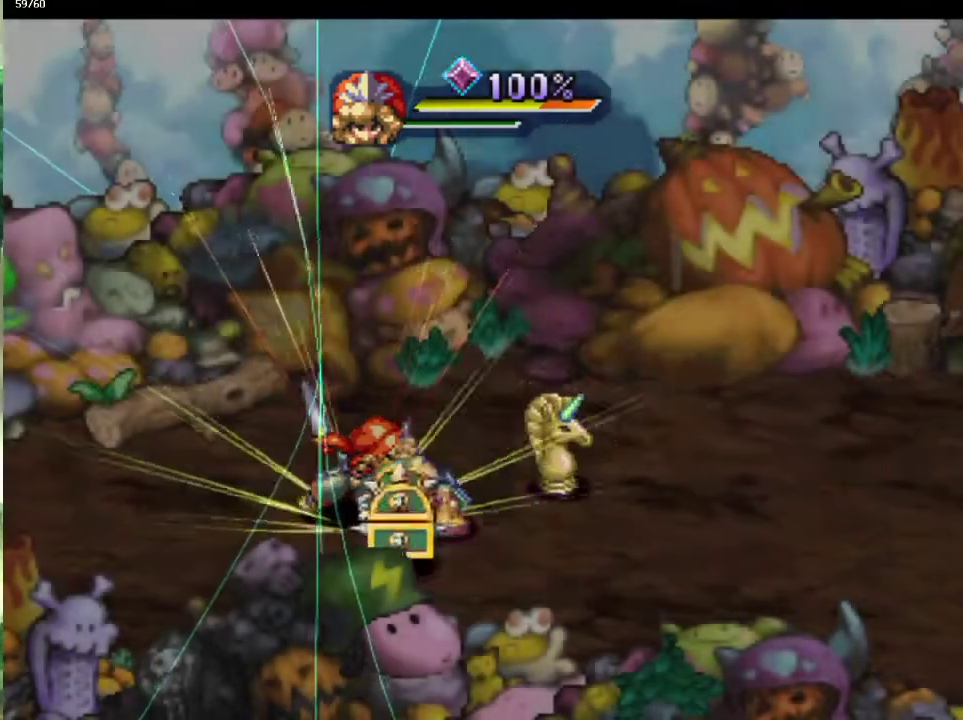
{"buttons": [], "left_stick": "center", "right_stick": "center", "events": []}
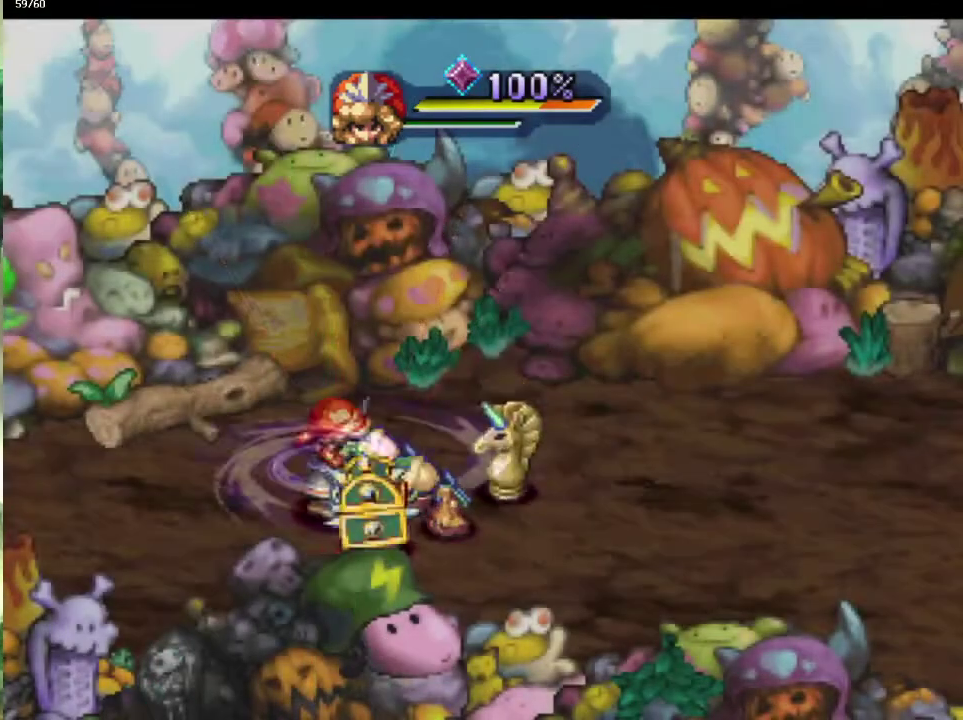
{"buttons": [], "left_stick": "center", "right_stick": "center", "events": []}
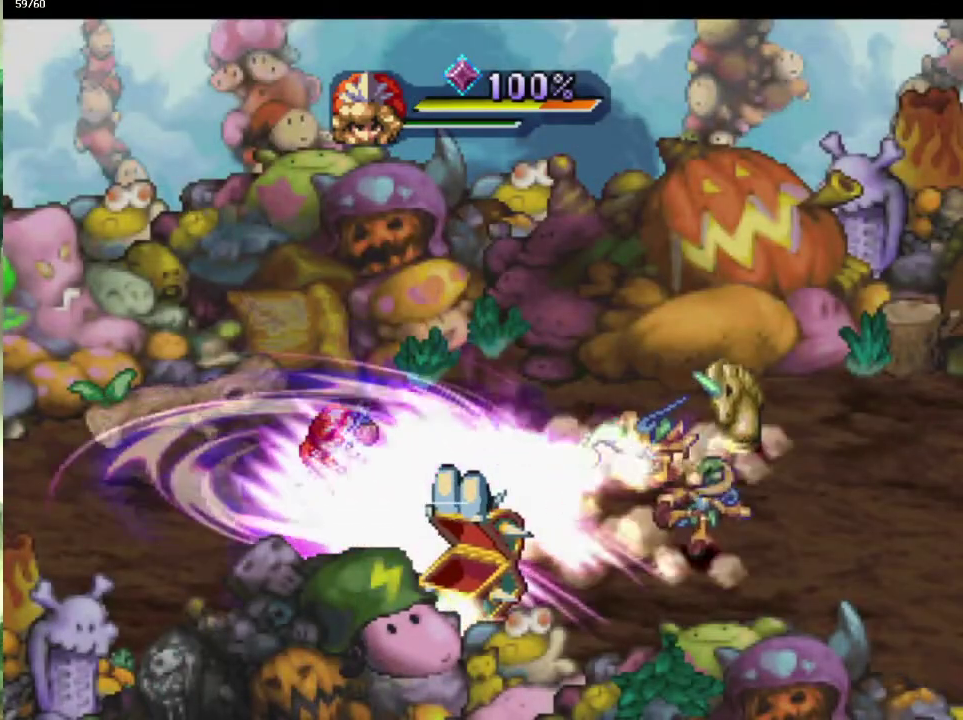
{"buttons": [], "left_stick": "center", "right_stick": "center", "events": []}
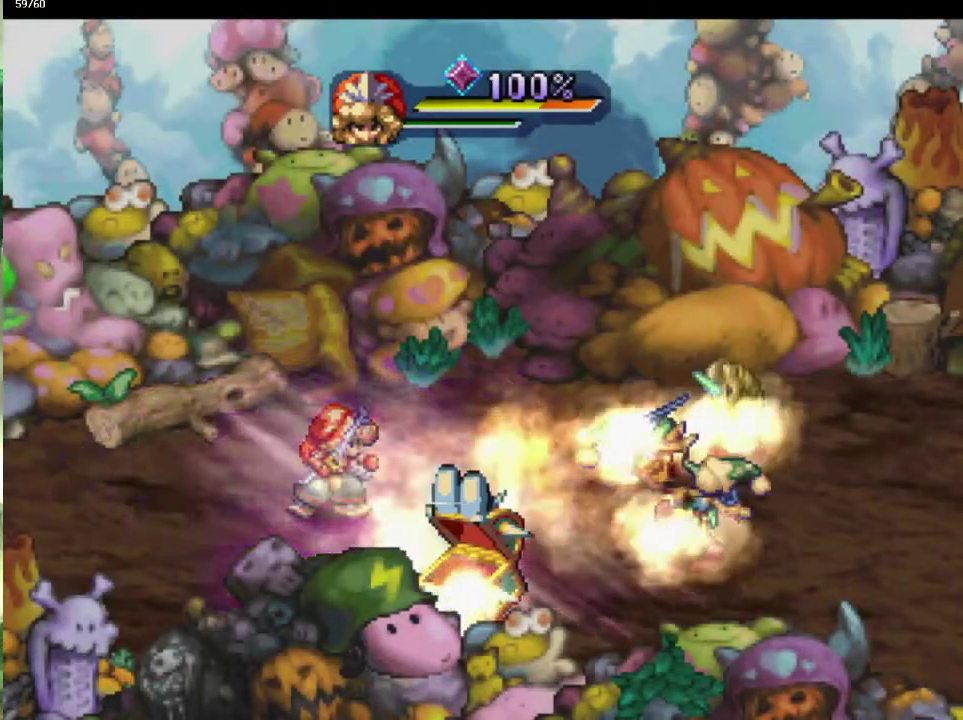
{"buttons": [], "left_stick": "center", "right_stick": "center", "events": []}
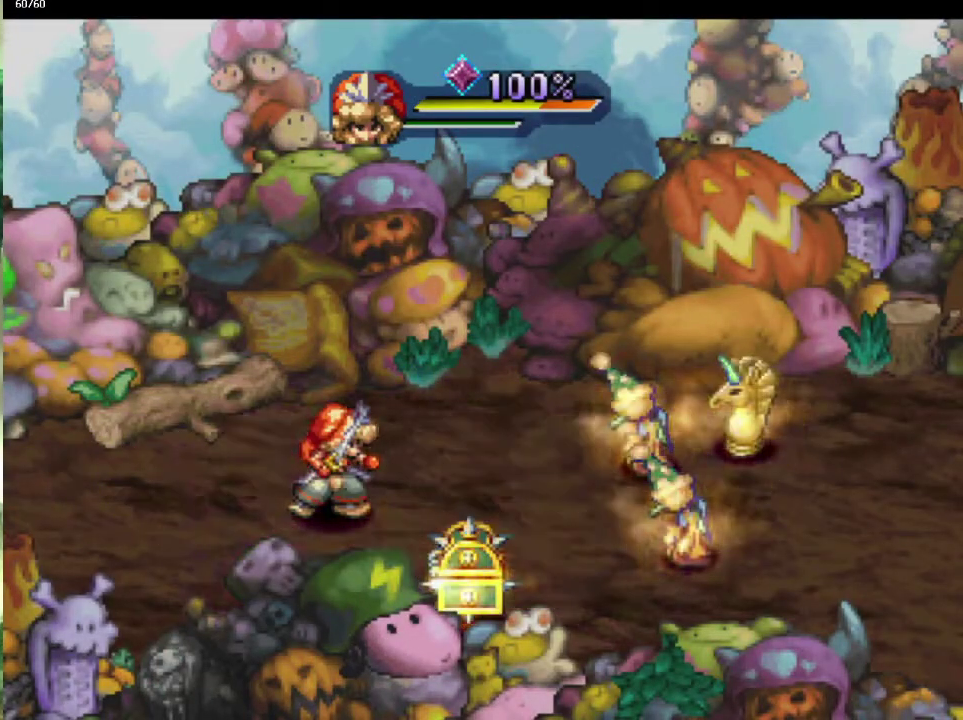
{"buttons": [], "left_stick": "center", "right_stick": "center", "events": []}
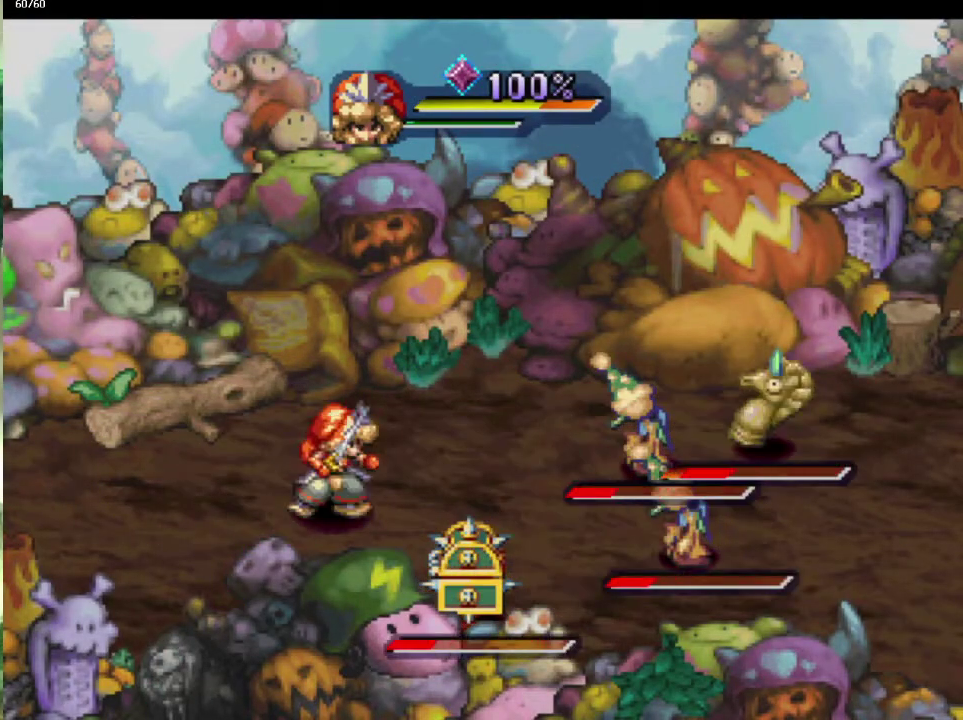
{"buttons": [], "left_stick": "up-right", "right_stick": "center", "events": [[300, "left_stick", "down"], [500, "left_stick", "up-right"]]}
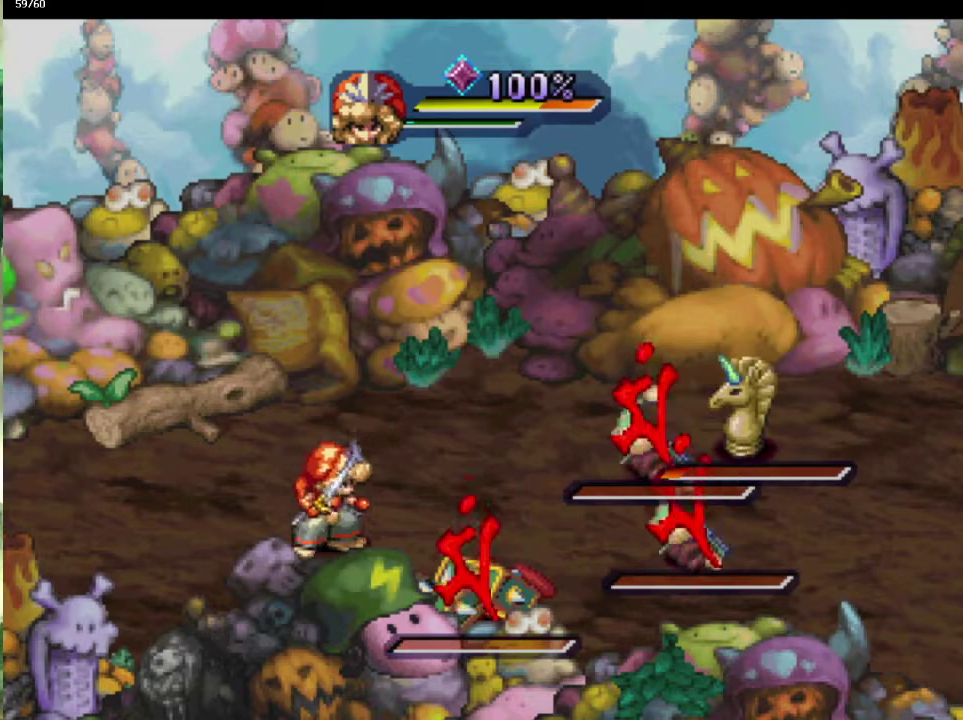
{"buttons": [], "left_stick": "up-right", "right_stick": "center", "events": [[250, "left_stick", "right"], [467, "left_stick", "up-right"]]}
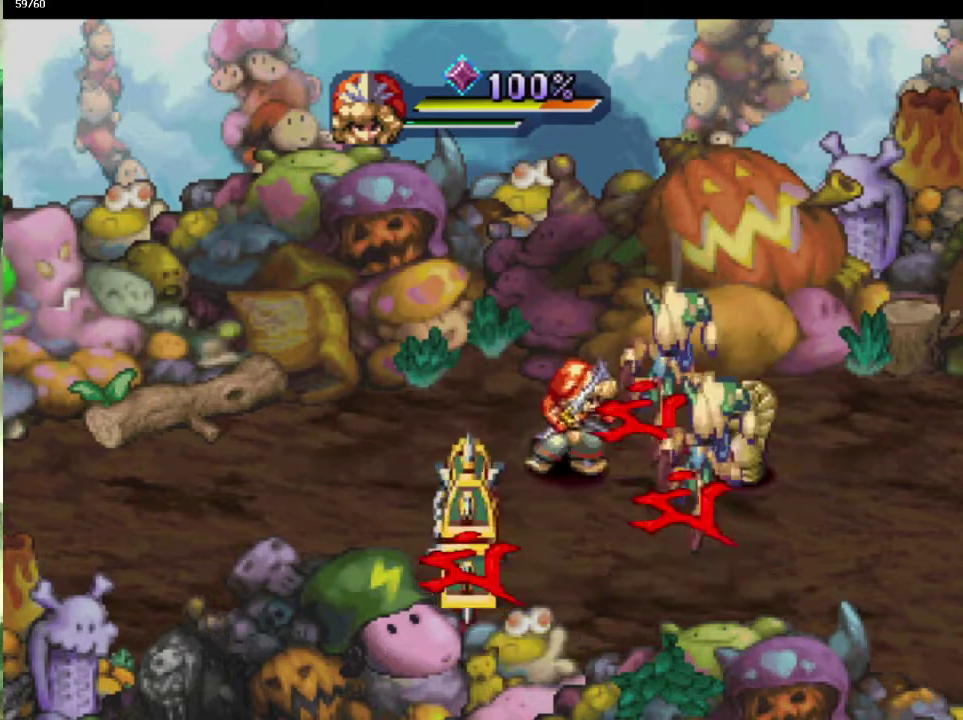
{"buttons": ["CROSS"], "left_stick": "center", "right_stick": "center", "events": [[33, "CROSS", "down"], [50, "left_stick", "right"], [133, "left_stick", "center"], [150, "CROSS", "up"], [500, "CROSS", "down"]]}
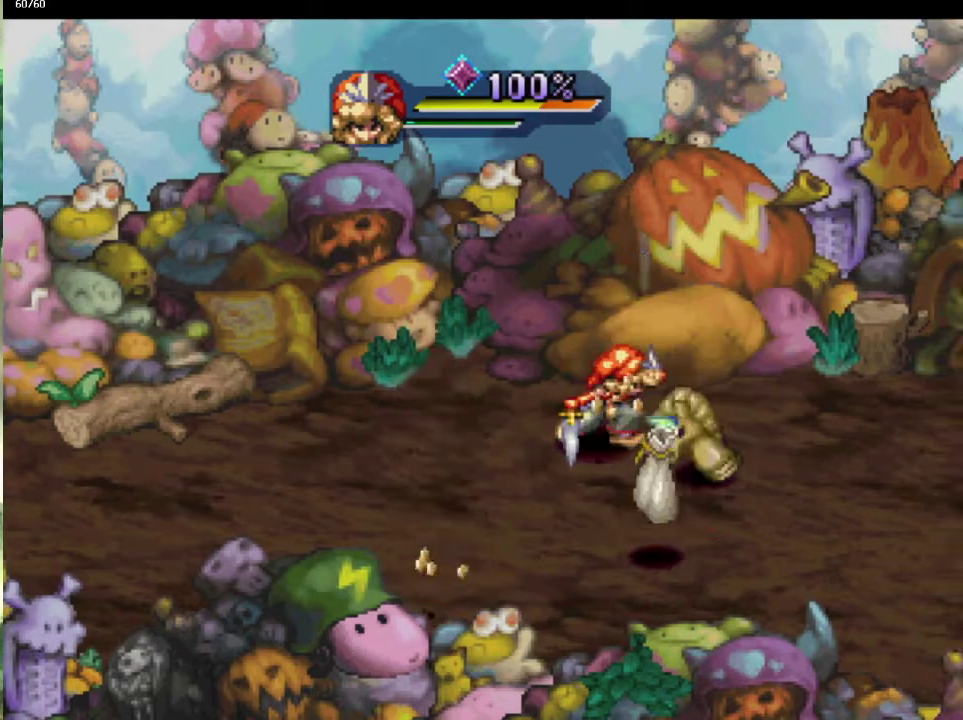
{"buttons": [], "left_stick": "down", "right_stick": "center", "events": [[117, "CROSS", "up"], [500, "left_stick", "down"]]}
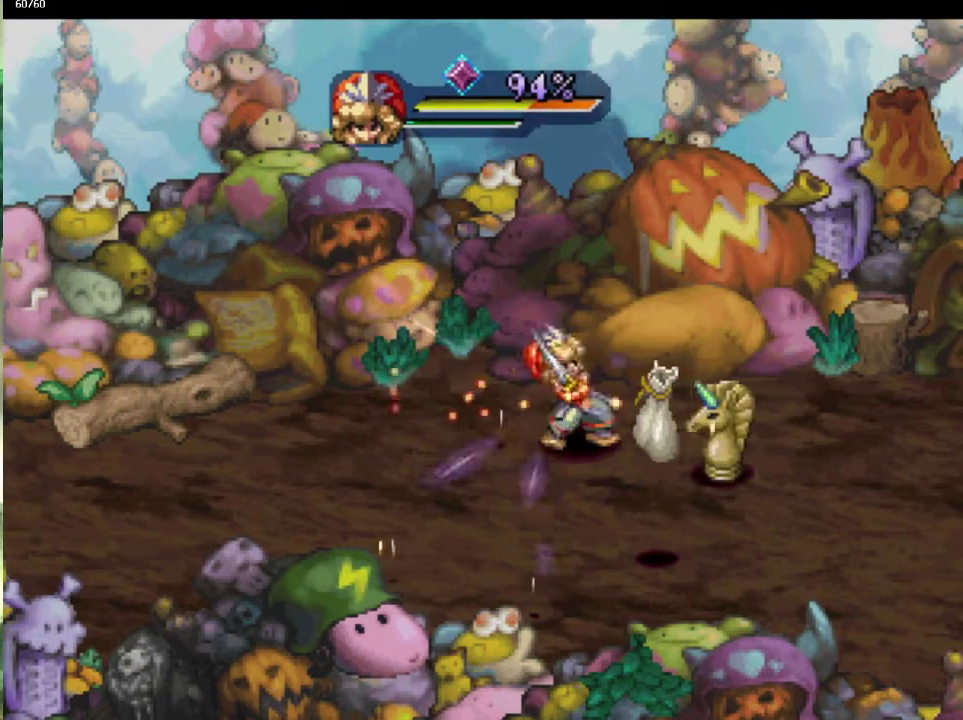
{"buttons": [], "left_stick": "center", "right_stick": "center", "events": [[233, "CROSS", "down"], [233, "left_stick", "center"], [300, "CROSS", "up"]]}
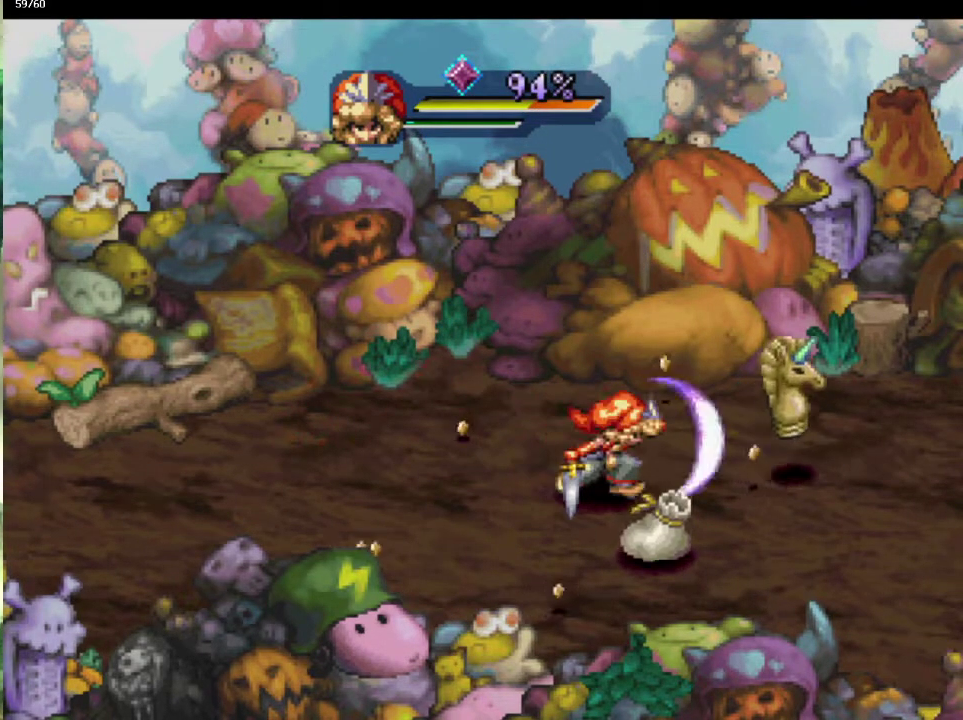
{"buttons": ["CROSS"], "left_stick": "right", "right_stick": "center", "events": [[283, "left_stick", "up-right"], [433, "left_stick", "right"], [483, "CROSS", "down"]]}
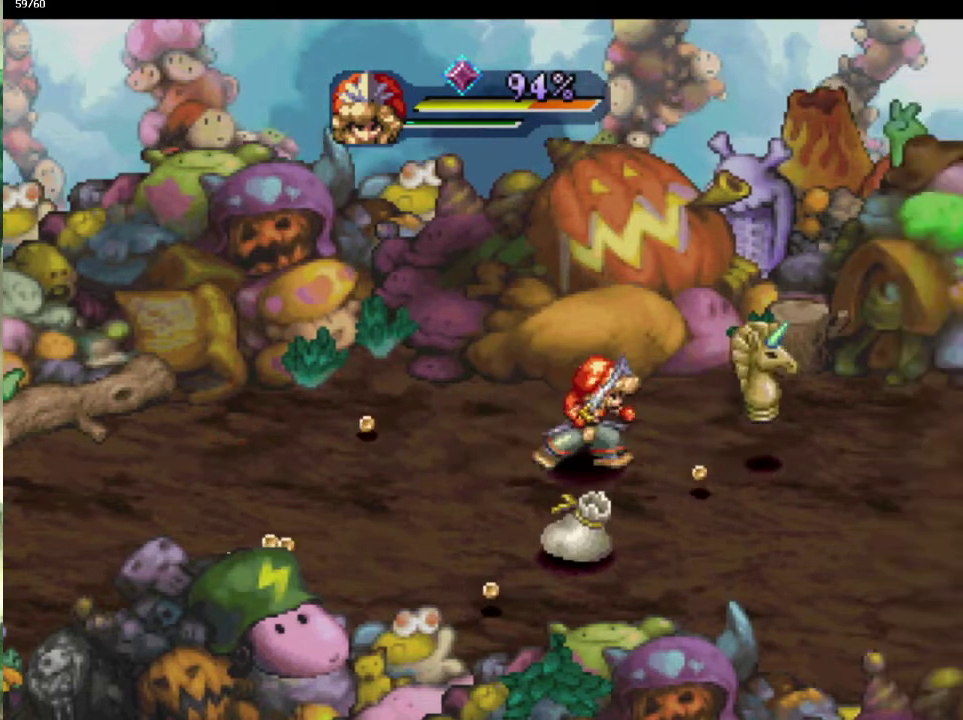
{"buttons": [], "left_stick": "right", "right_stick": "center", "events": [[133, "CROSS", "up"], [200, "left_stick", "center"], [367, "left_stick", "up-right"], [450, "left_stick", "right"]]}
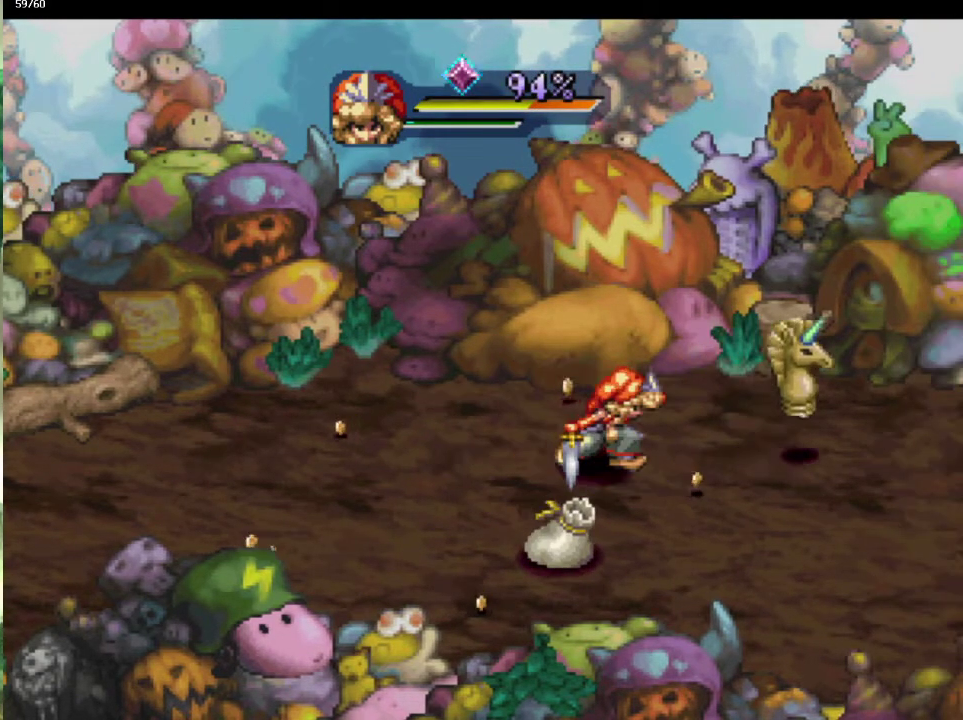
{"buttons": [], "left_stick": "center", "right_stick": "center", "events": [[50, "left_stick", "up-right"], [183, "left_stick", "right"], [300, "CROSS", "down"], [400, "CROSS", "up"], [483, "left_stick", "center"]]}
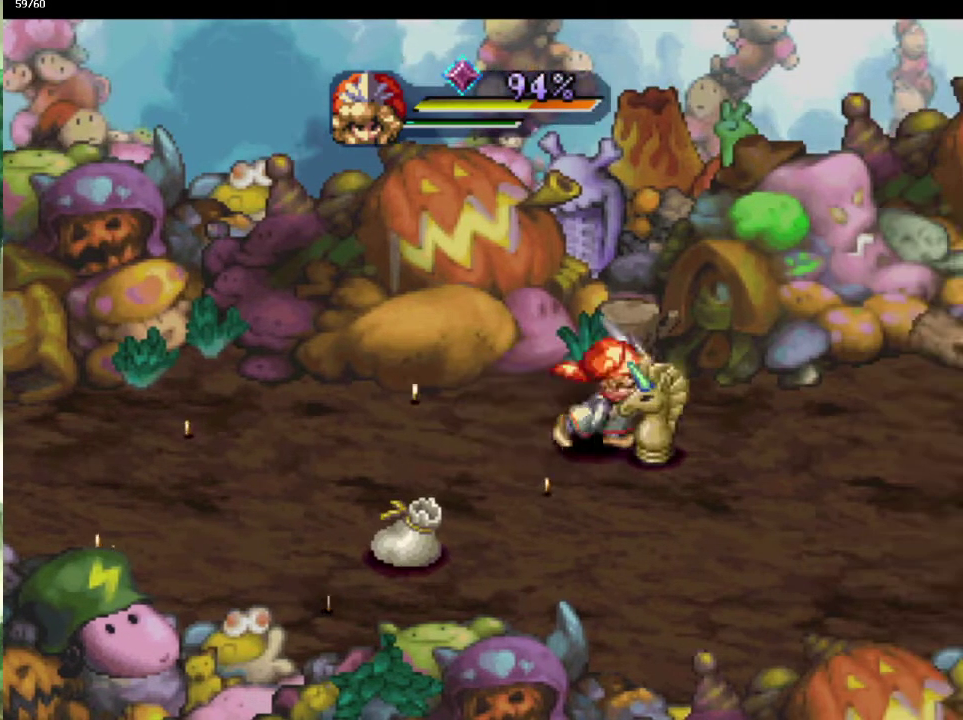
{"buttons": [], "left_stick": "center", "right_stick": "center", "events": []}
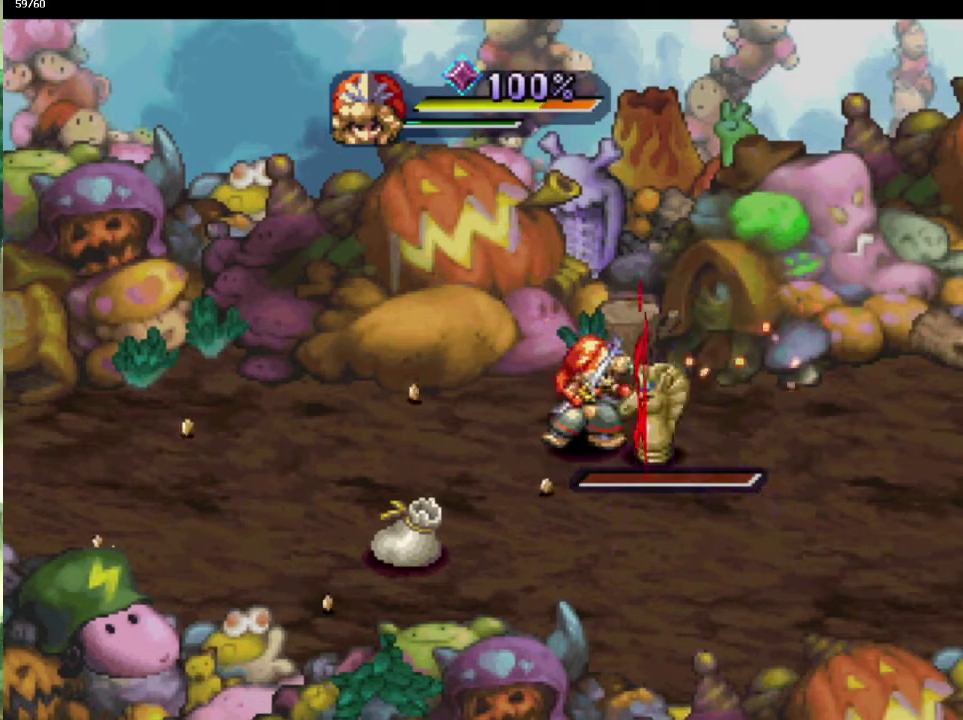
{"buttons": [], "left_stick": "center", "right_stick": "center", "events": [[17, "CROSS", "down"], [117, "CROSS", "up"]]}
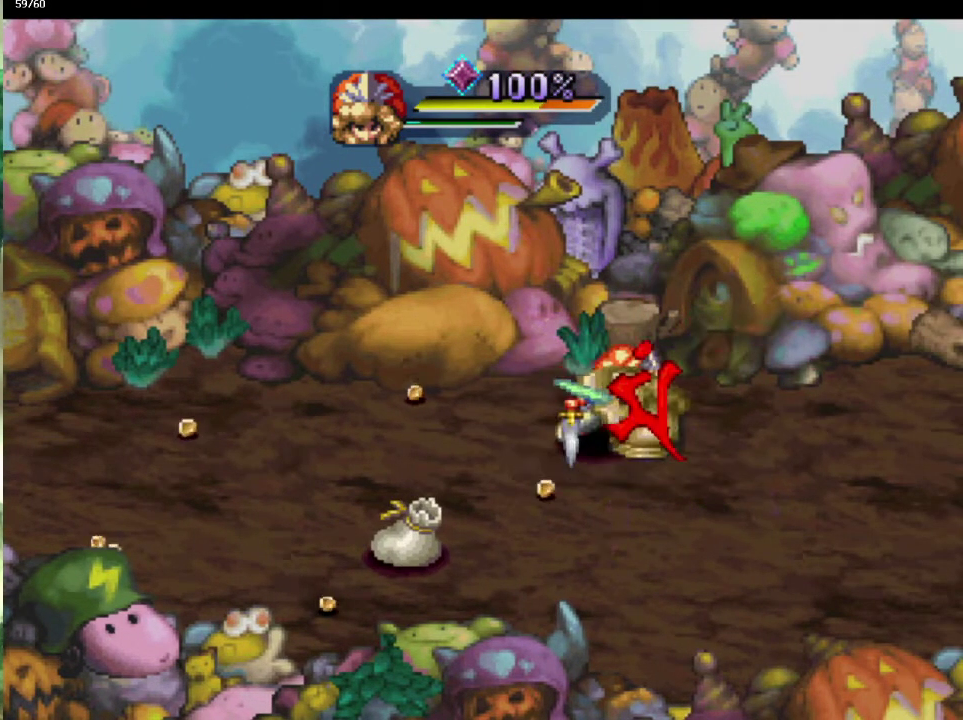
{"buttons": [], "left_stick": "center", "right_stick": "center", "events": [[283, "left_stick", "up-right"], [367, "left_stick", "center"]]}
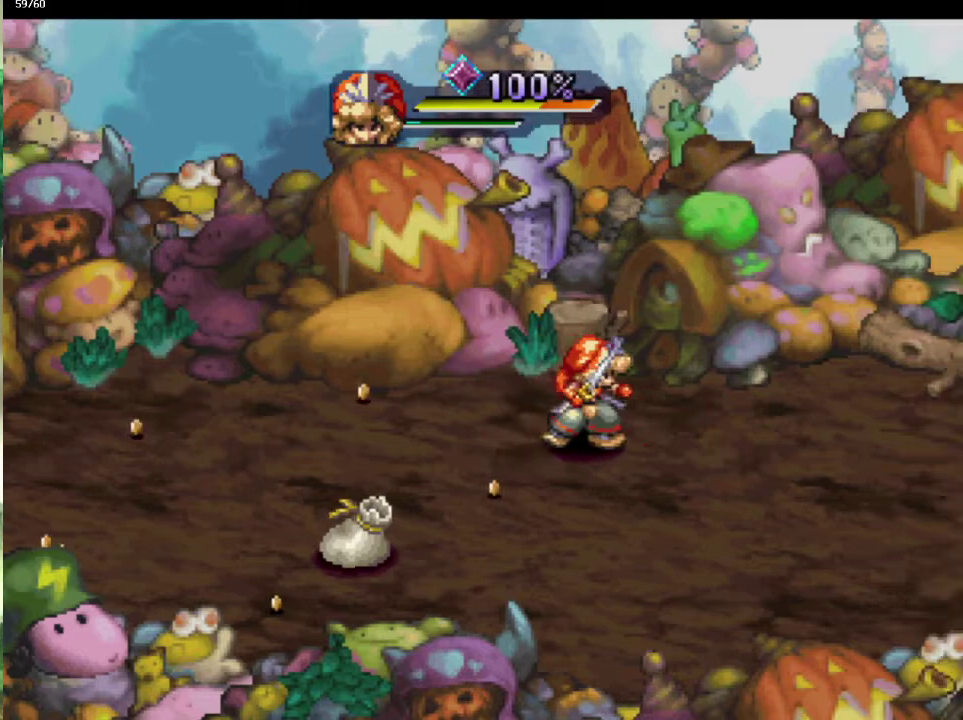
{"buttons": [], "left_stick": "down-right", "right_stick": "center", "events": [[500, "left_stick", "down-right"]]}
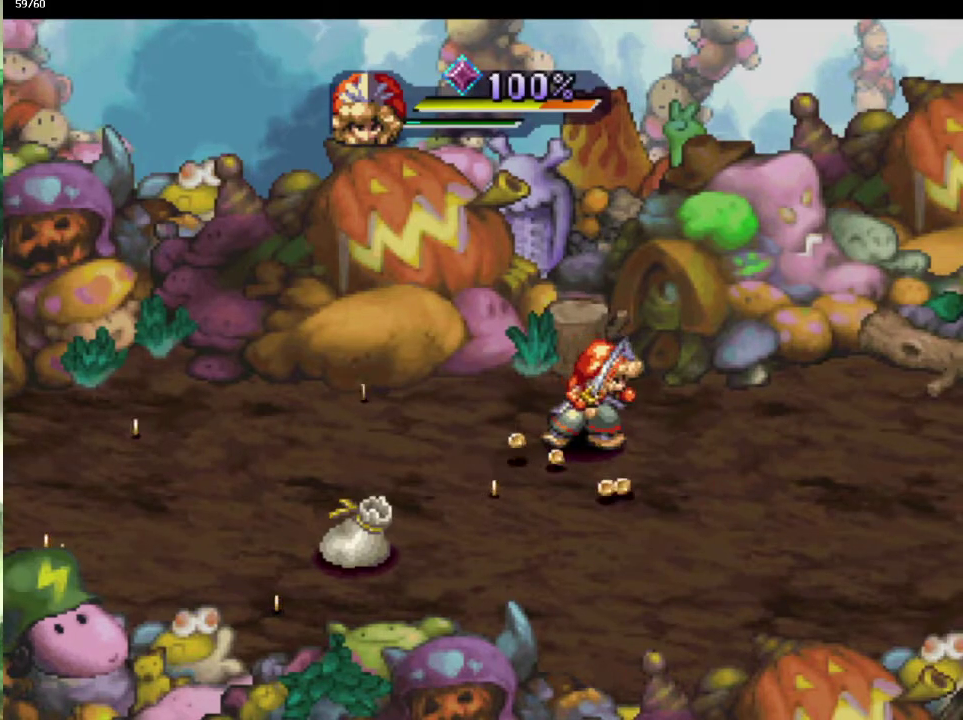
{"buttons": [], "left_stick": "up-left", "right_stick": "center", "events": [[83, "left_stick", "right"], [167, "left_stick", "down"], [217, "left_stick", "down-left"], [267, "left_stick", "left"], [367, "left_stick", "up-left"]]}
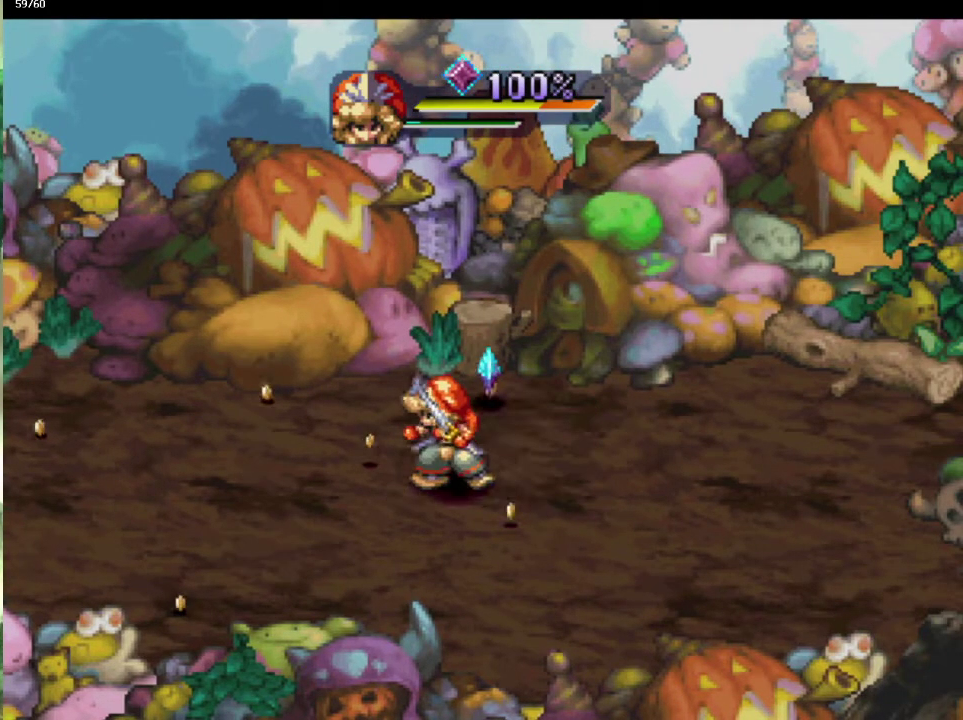
{"buttons": [], "left_stick": "down-left", "right_stick": "center", "events": [[100, "left_stick", "up"], [233, "left_stick", "right"], [317, "left_stick", "up-right"], [450, "left_stick", "down"], [500, "left_stick", "down-left"]]}
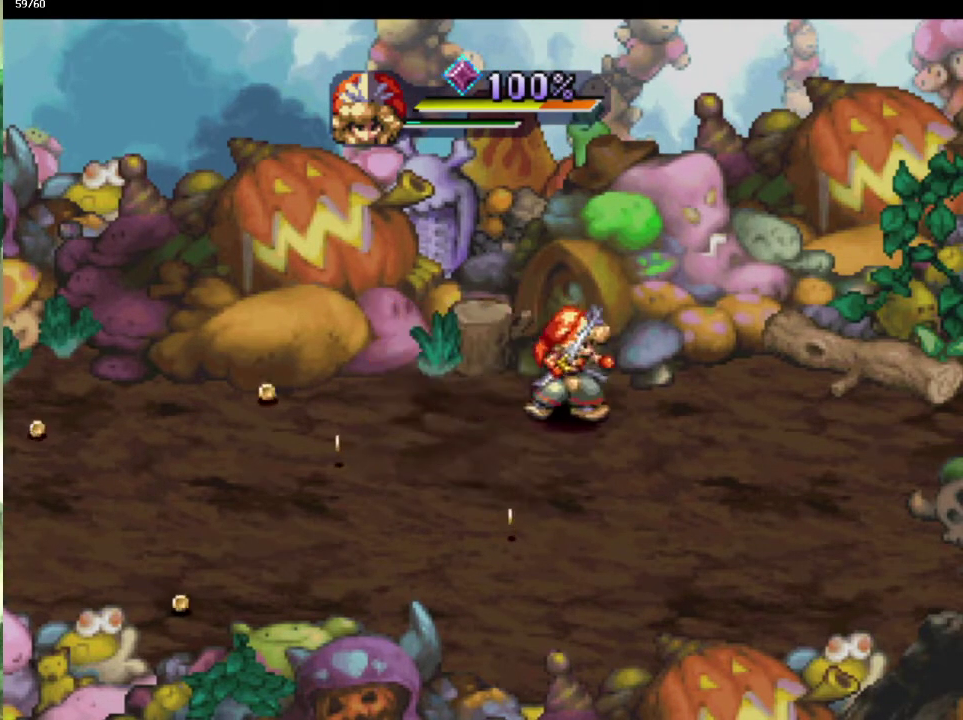
{"buttons": [], "left_stick": "down-right", "right_stick": "center", "events": [[267, "left_stick", "left"], [450, "left_stick", "down"], [500, "left_stick", "down-right"]]}
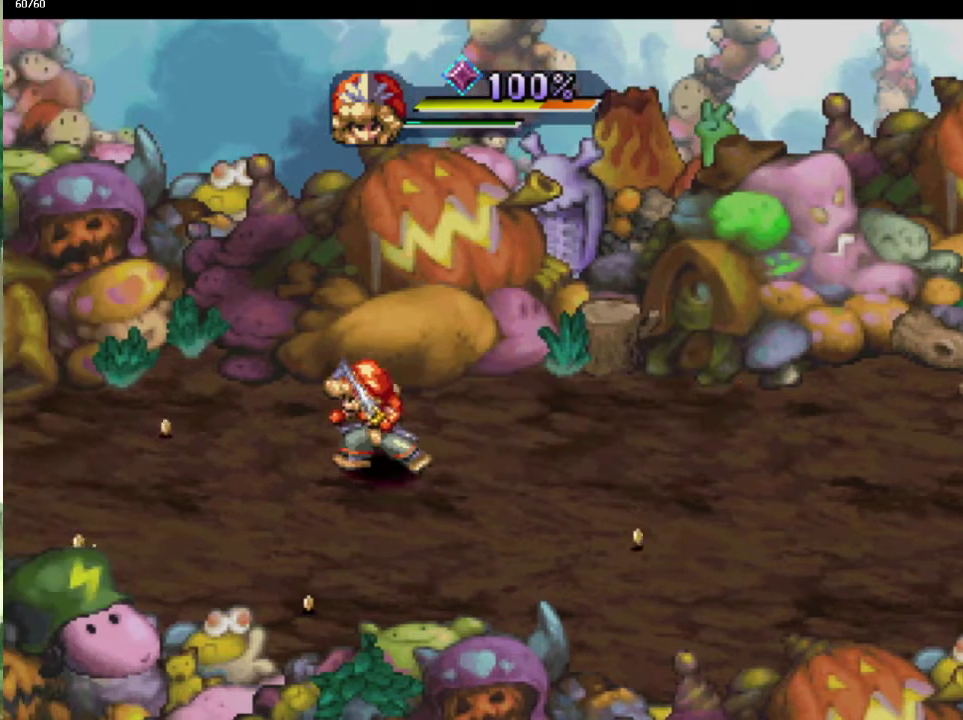
{"buttons": [], "left_stick": "right", "right_stick": "center"}